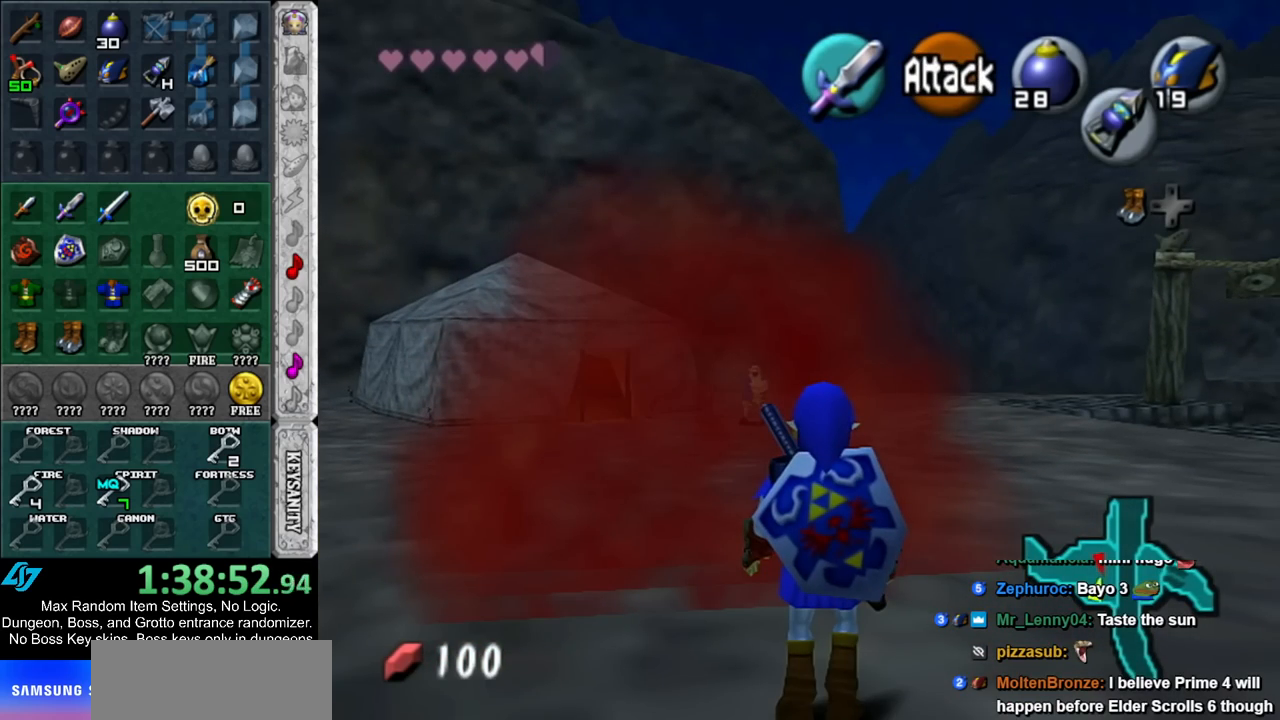
Gameplay with a controller (Nintendo layout); each line is a JSON object with the inputs held at the frame after it. "events" lists button and stick changes between this image and that frame as [ms after this image, input, new state], when the widget could be followed in between. Not read: L3 R3.
{"buttons": [], "left_stick": "center", "right_stick": "center", "events": []}
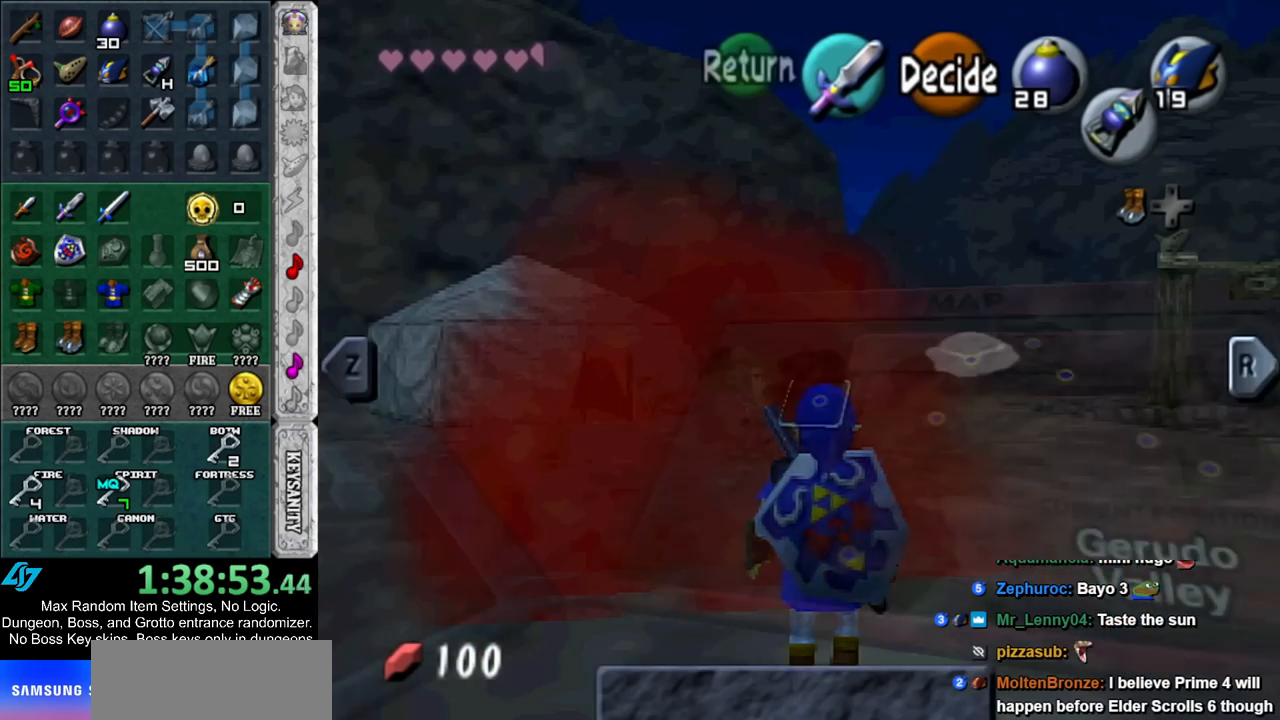
{"buttons": [], "left_stick": "center", "right_stick": "center", "events": [[333, "left_stick", "down-right"], [483, "left_stick", "center"]]}
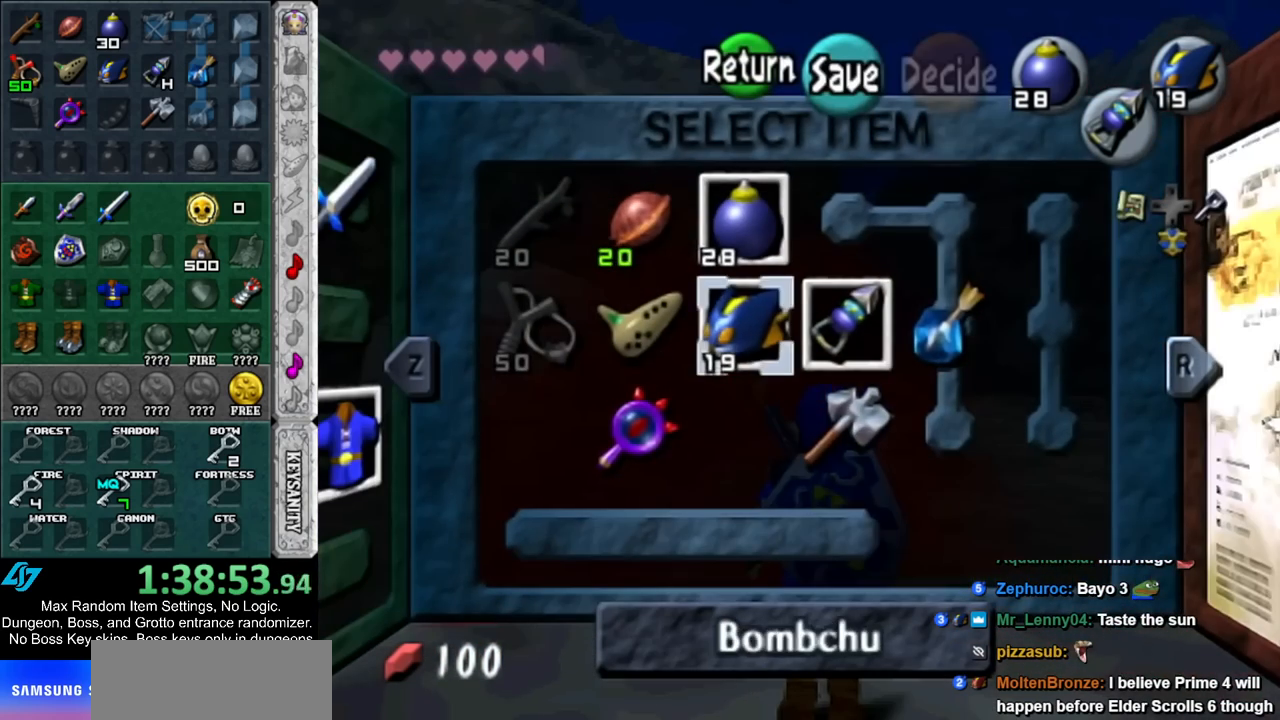
{"buttons": [], "left_stick": "center", "right_stick": "center", "events": [[50, "left_stick", "down-right"], [133, "X", "down"], [200, "left_stick", "center"], [233, "X", "up"]]}
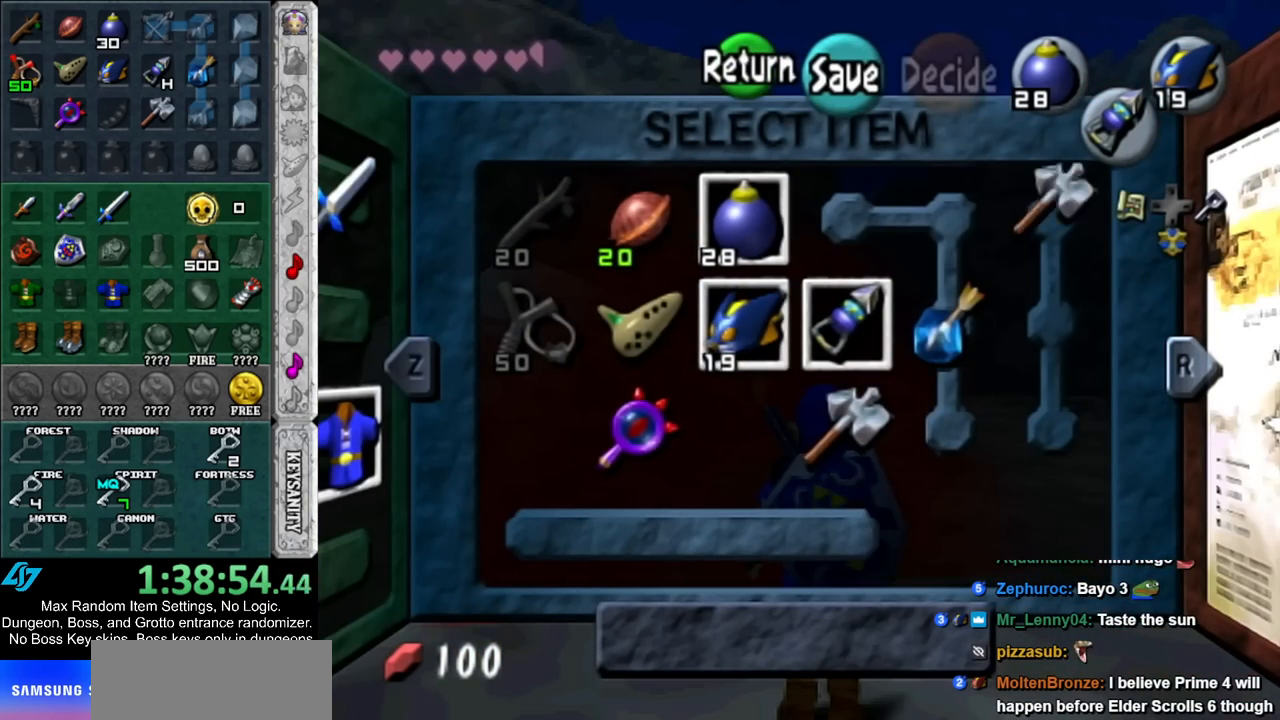
{"buttons": ["L1"], "left_stick": "center", "right_stick": "center", "events": [[50, "START", "down"], [200, "L1", "down"], [200, "START", "up"]]}
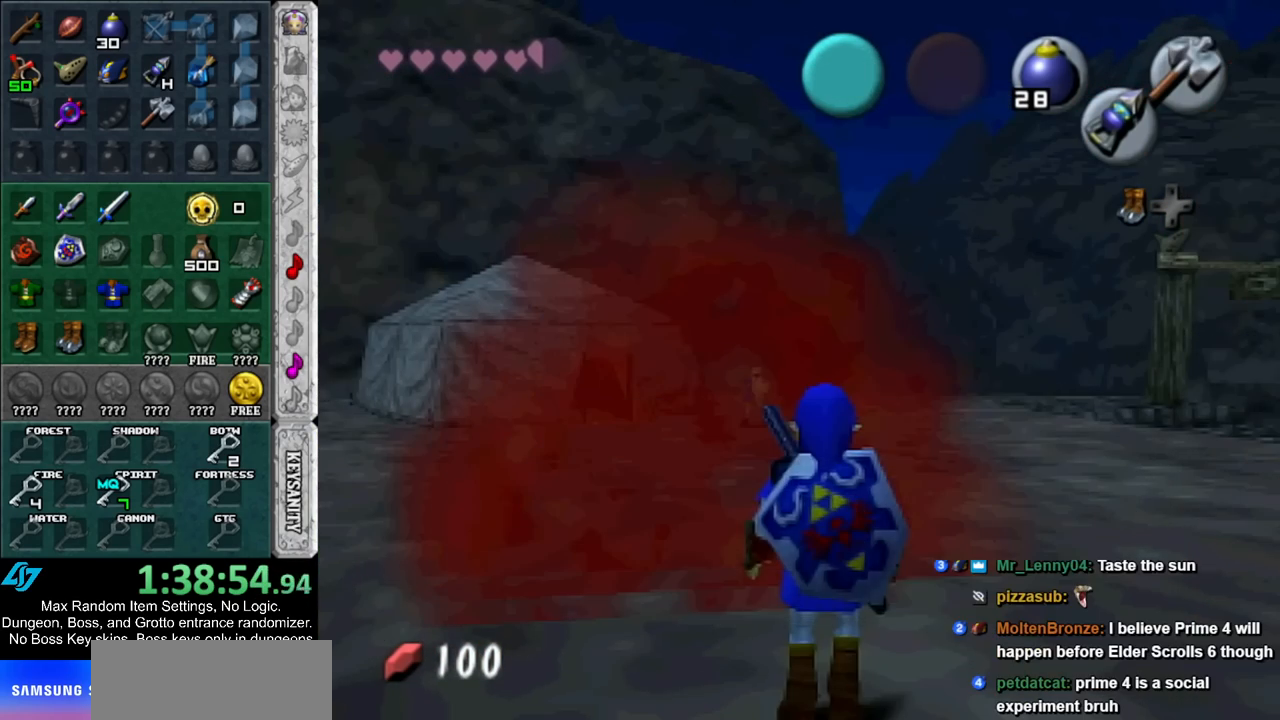
{"buttons": ["L1"], "left_stick": "center", "right_stick": "center", "events": []}
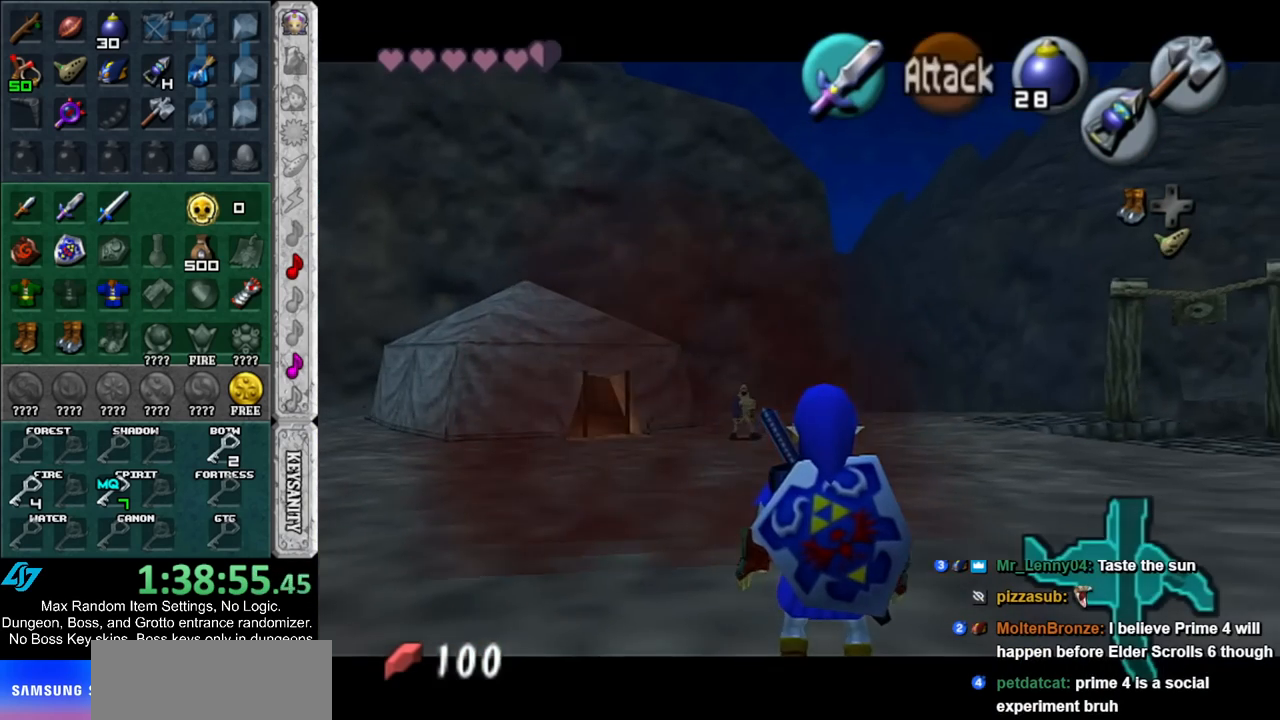
{"buttons": ["X", "L1"], "left_stick": "center", "right_stick": "center", "events": [[483, "X", "down"]]}
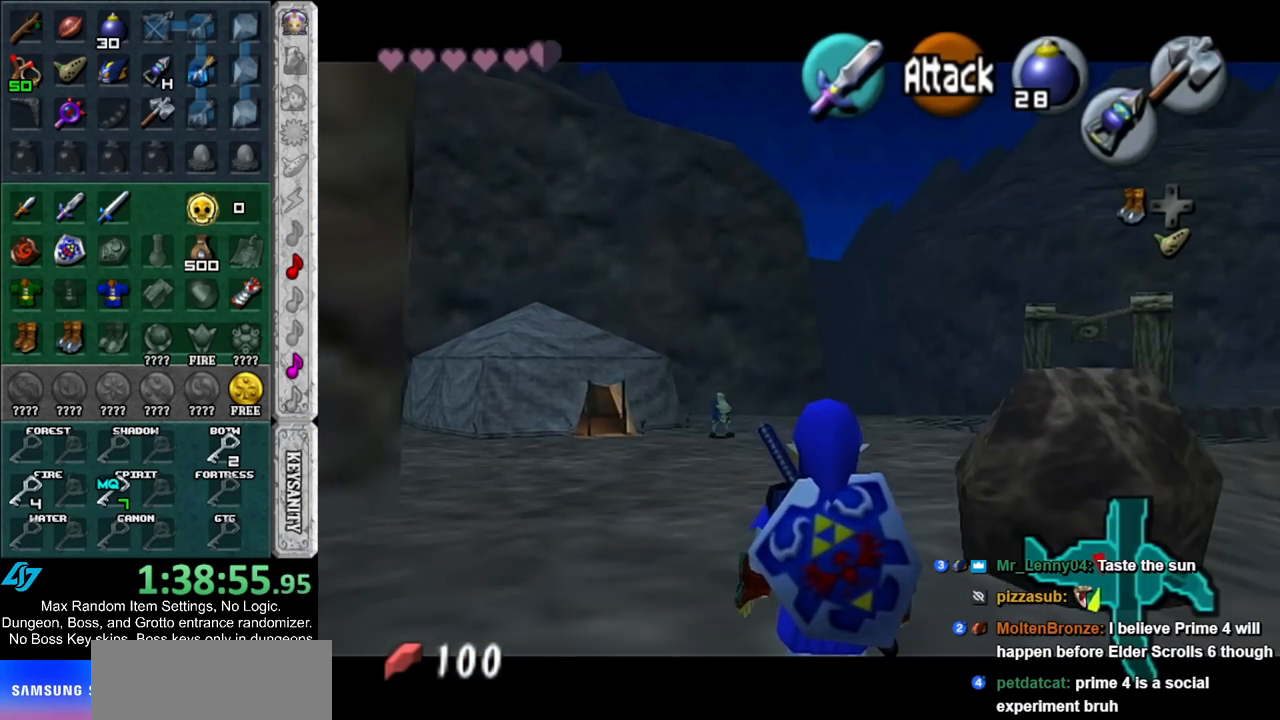
{"buttons": [], "left_stick": "down-right", "right_stick": "center", "events": [[83, "X", "up"], [133, "left_stick", "down-right"], [417, "L1", "up"]]}
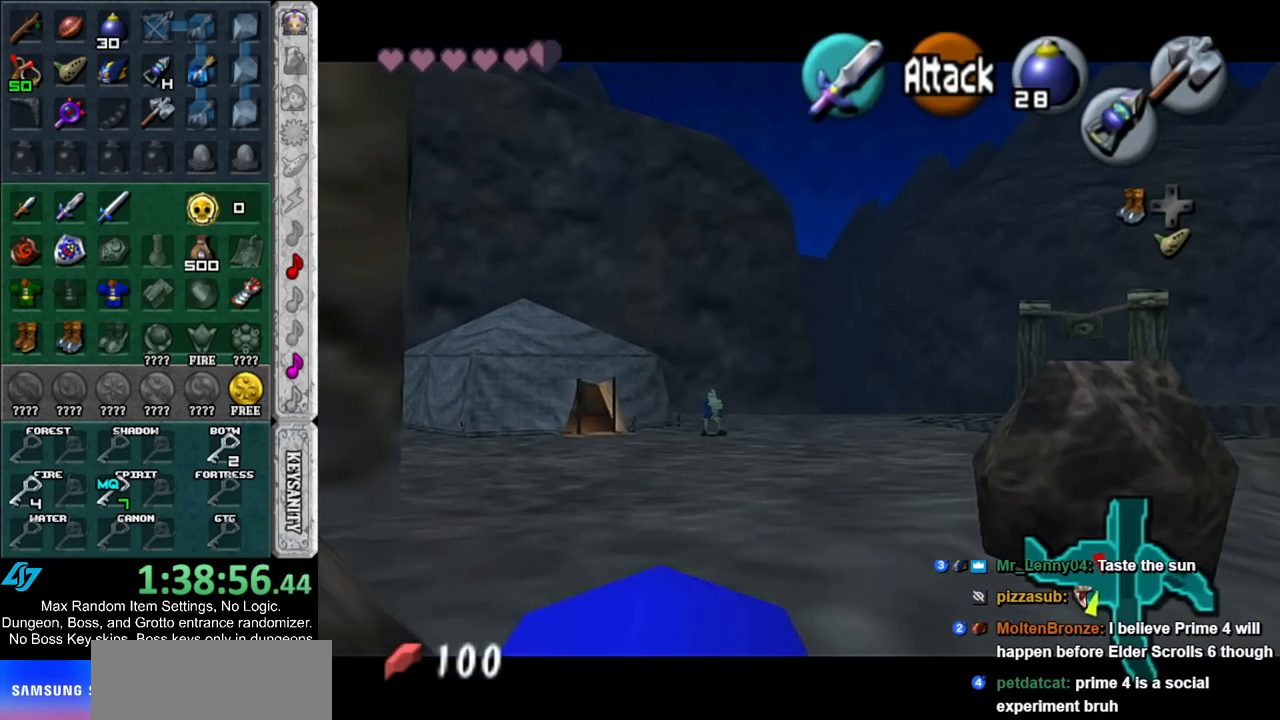
{"buttons": ["L1"], "left_stick": "down-right", "right_stick": "center", "events": [[200, "L1", "down"]]}
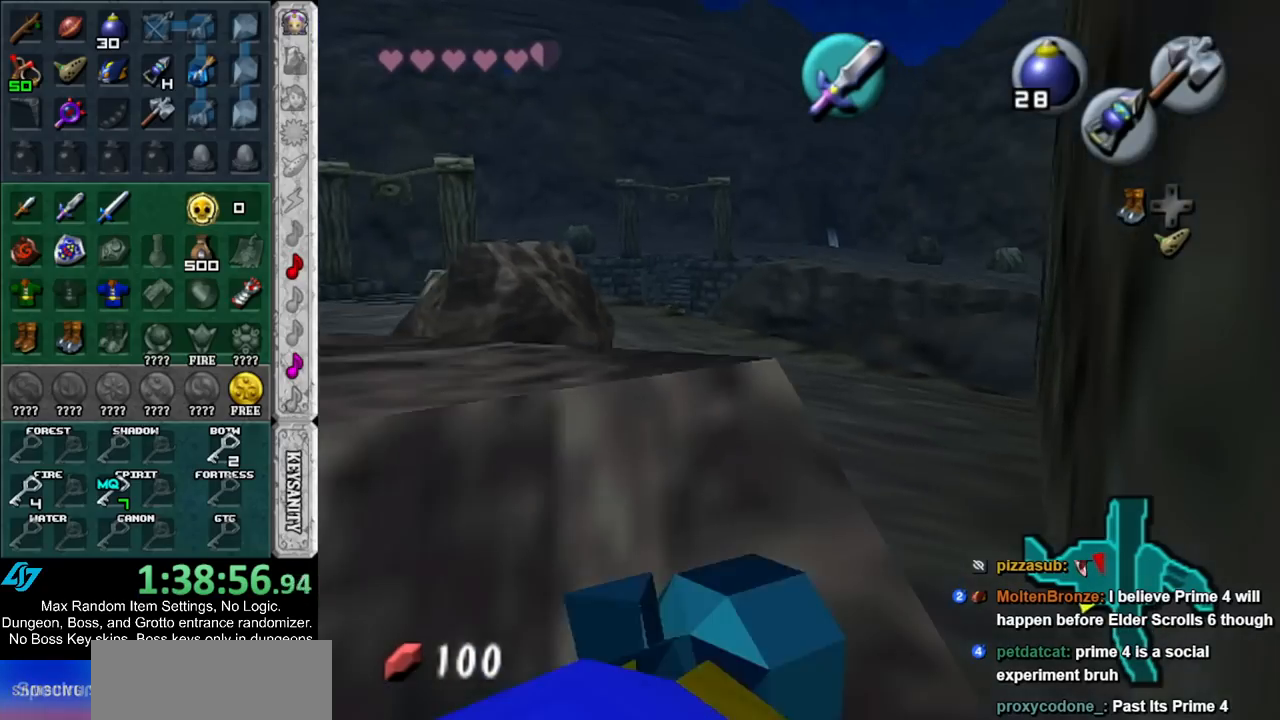
{"buttons": [], "left_stick": "center", "right_stick": "center", "events": [[117, "L1", "up"], [350, "left_stick", "center"]]}
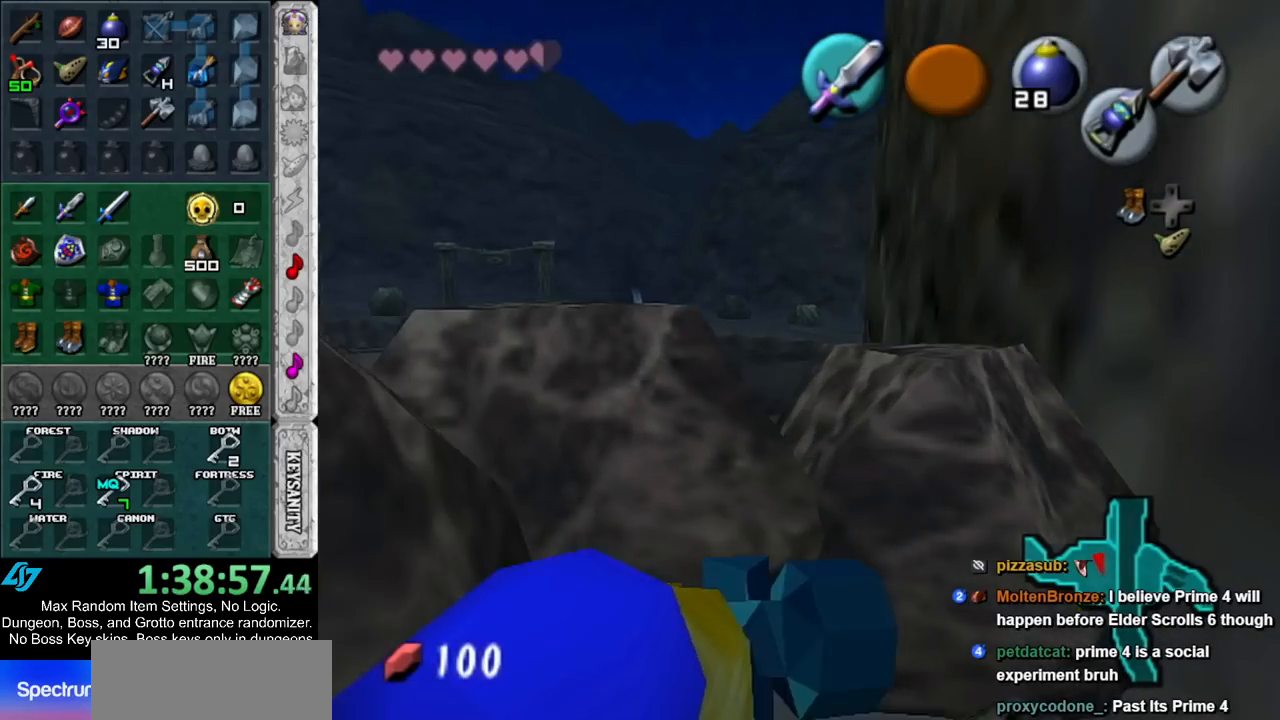
{"buttons": ["A"], "left_stick": "up", "right_stick": "center", "events": [[117, "left_stick", "up"], [400, "A", "down"]]}
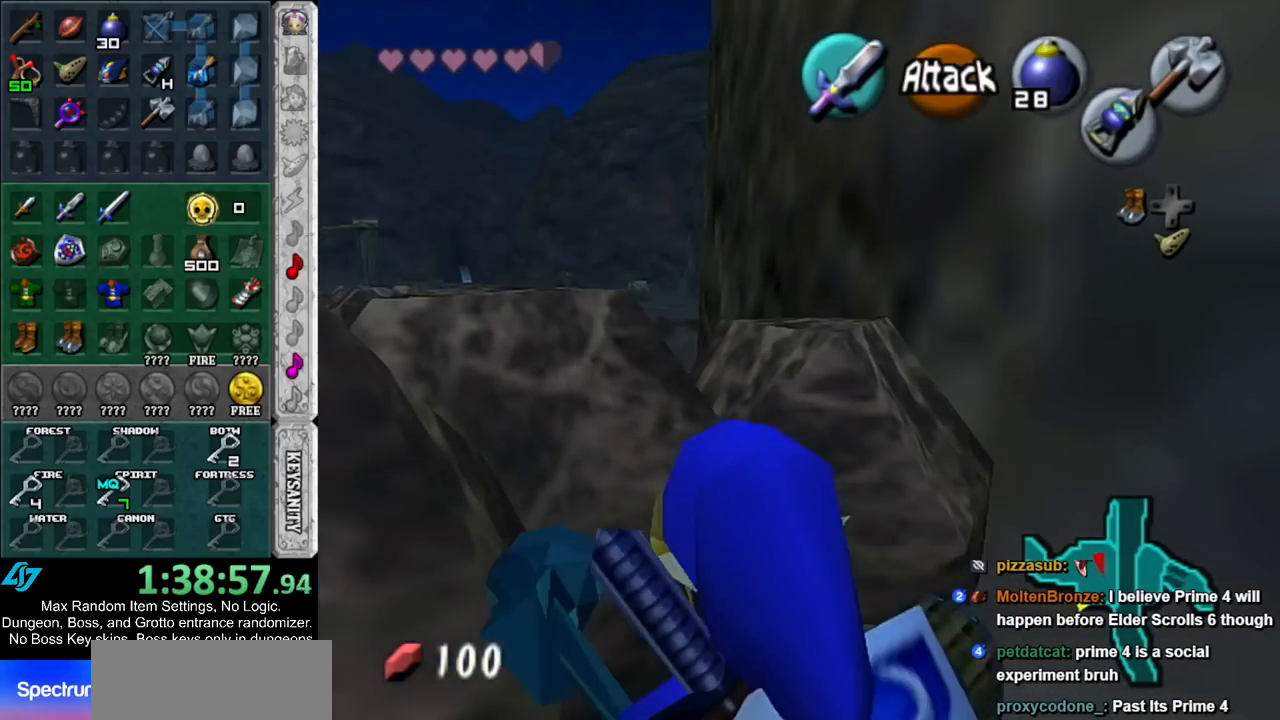
{"buttons": [], "left_stick": "down", "right_stick": "center", "events": [[200, "A", "up"], [300, "left_stick", "center"], [500, "left_stick", "down"]]}
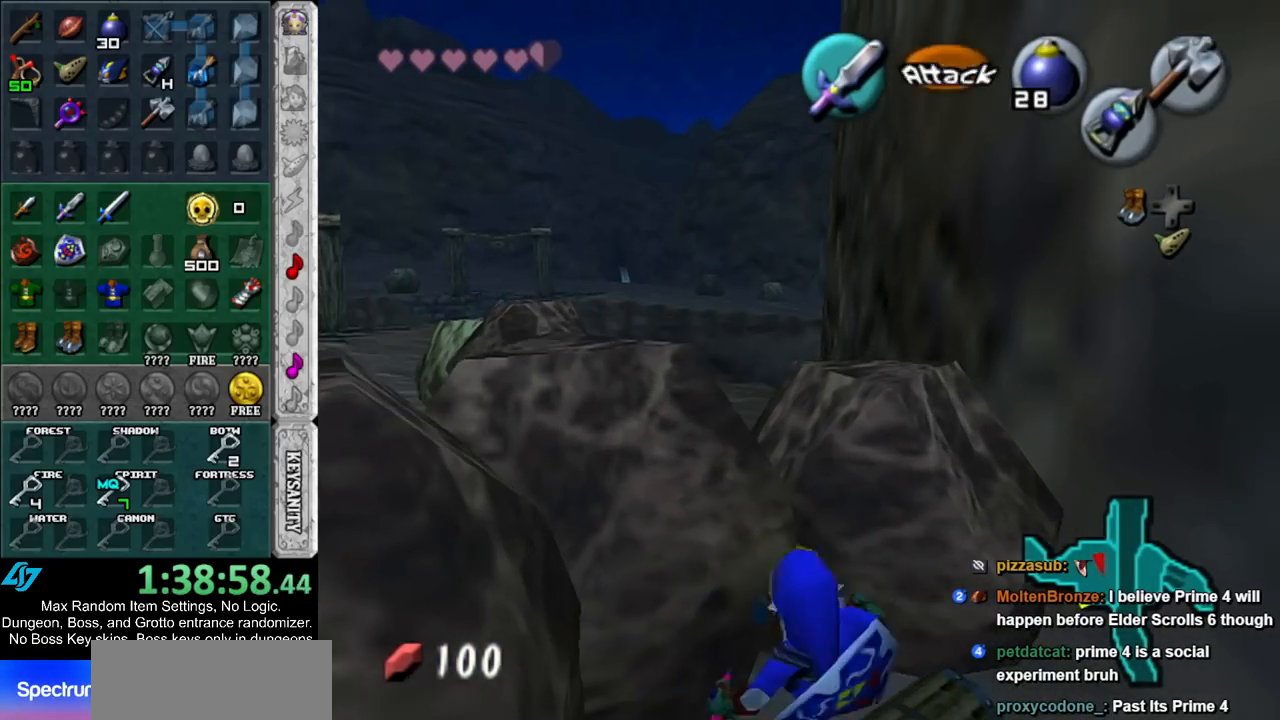
{"buttons": [], "left_stick": "center", "right_stick": "center", "events": [[50, "A", "down"], [133, "A", "up"], [167, "left_stick", "center"], [200, "A", "down"], [300, "A", "up"], [367, "A", "down"], [450, "A", "up"]]}
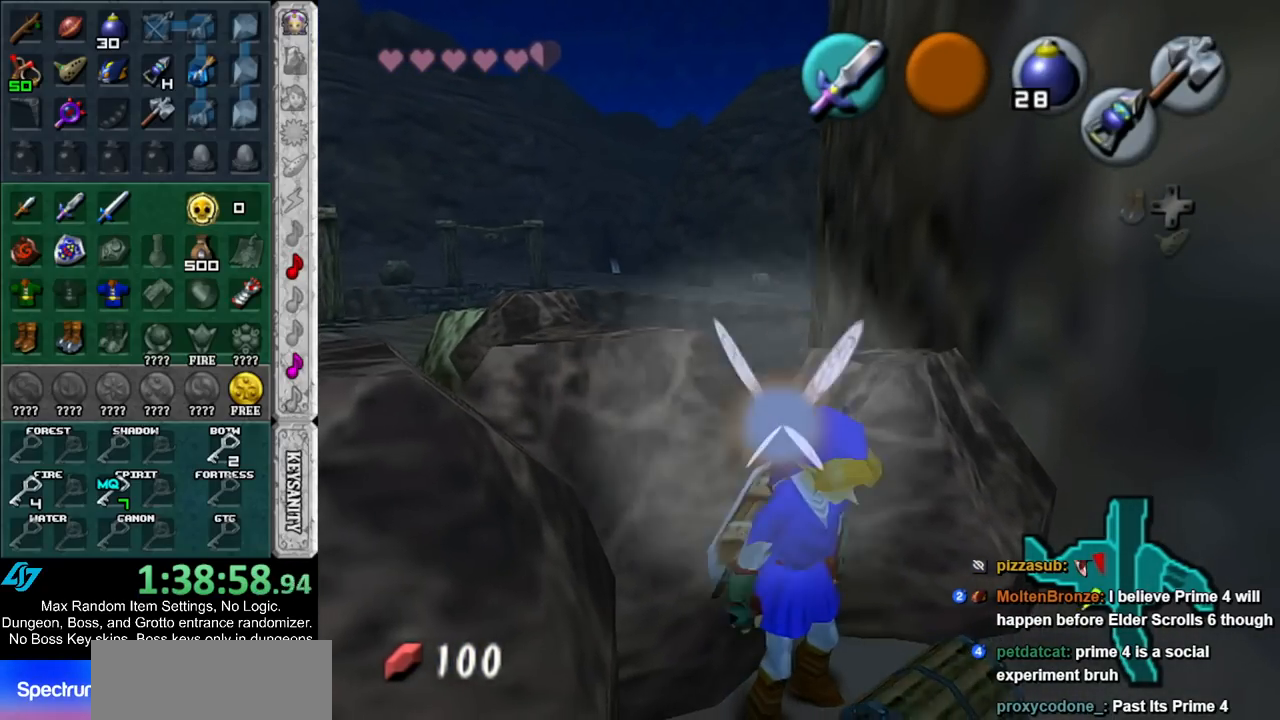
{"buttons": [], "left_stick": "center", "right_stick": "center", "events": []}
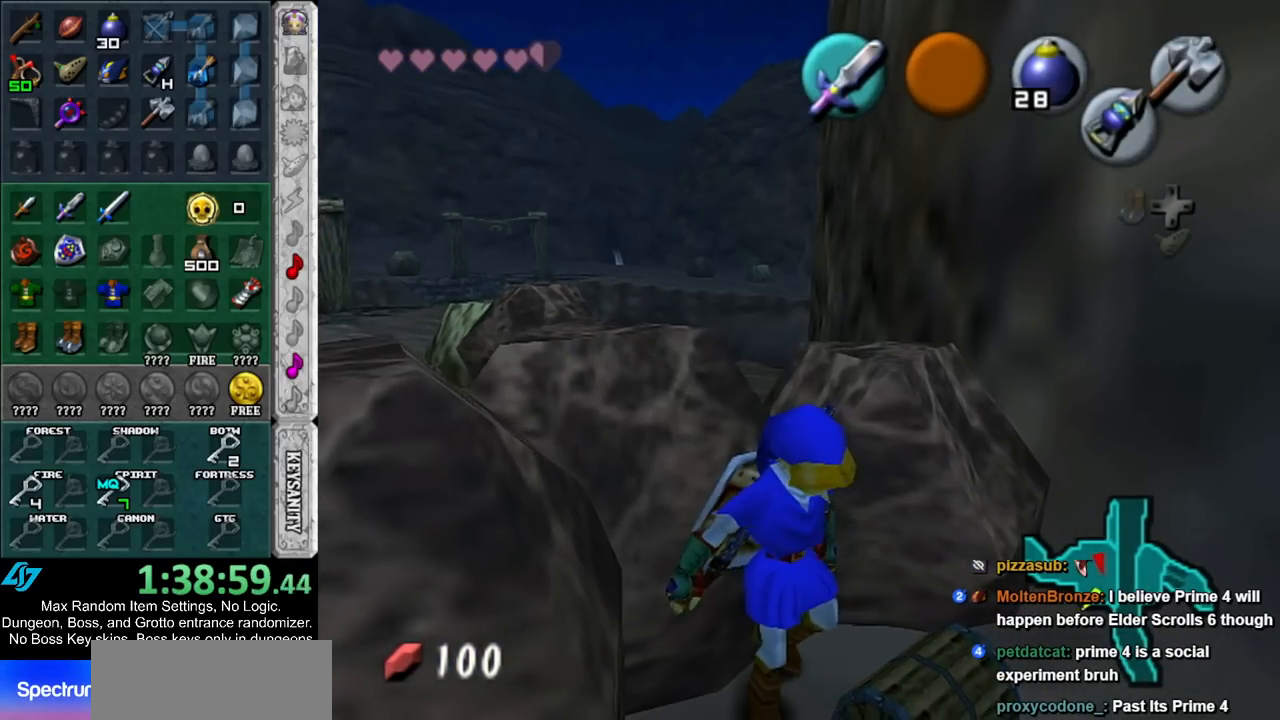
{"buttons": [], "left_stick": "center", "right_stick": "center", "events": []}
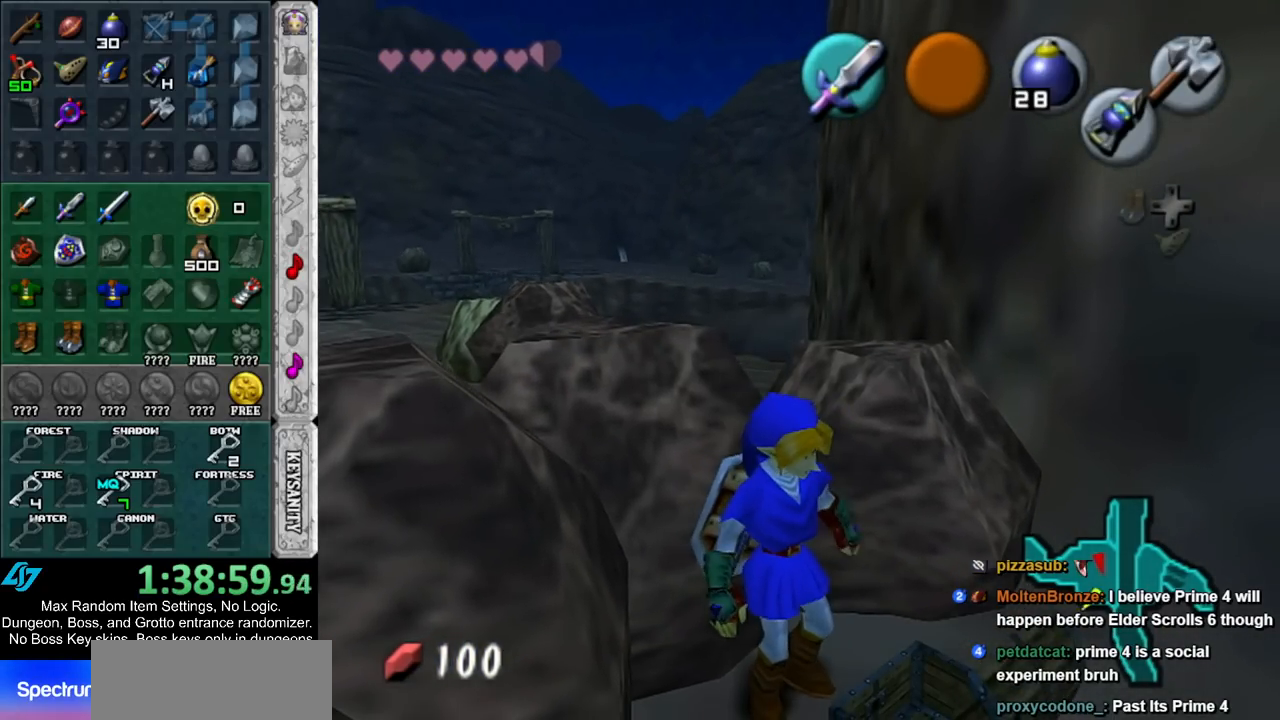
{"buttons": [], "left_stick": "up", "right_stick": "center", "events": [[367, "left_stick", "up"]]}
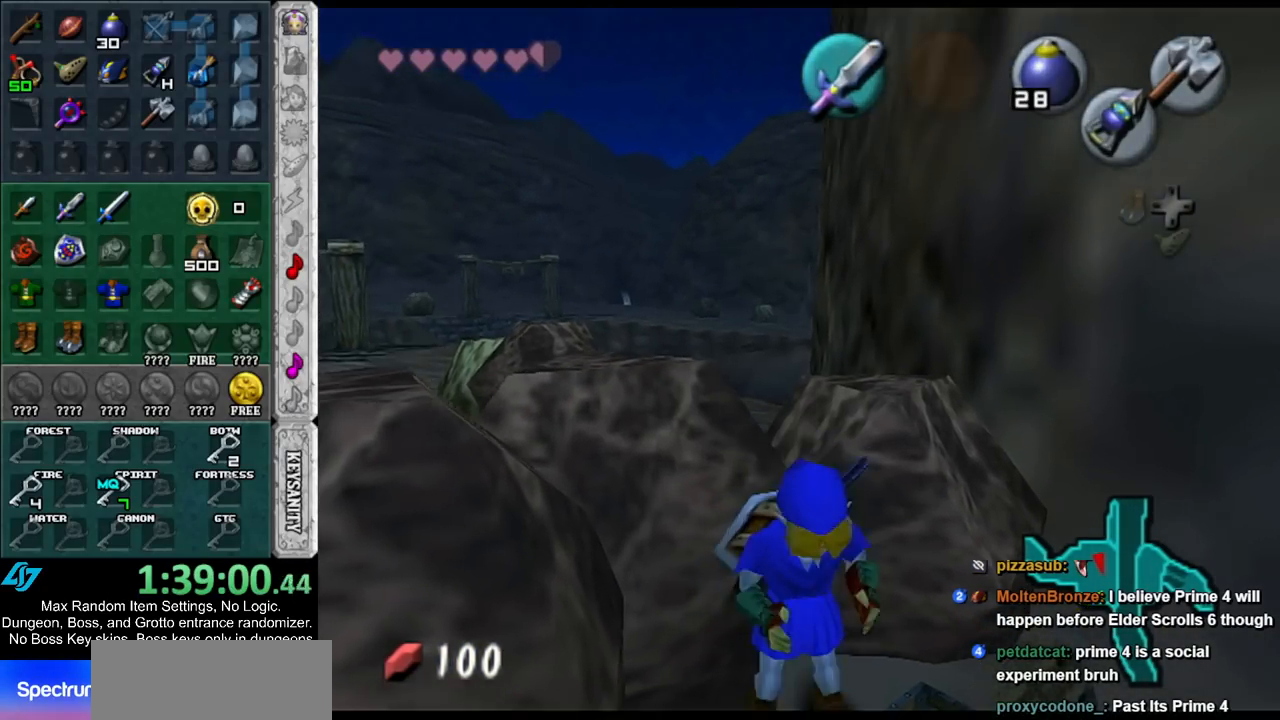
{"buttons": ["A", "B"], "left_stick": "center", "right_stick": "center", "events": [[133, "A", "down"], [133, "B", "down"], [200, "left_stick", "center"], [233, "B", "up"], [267, "A", "up"], [333, "B", "down"], [367, "A", "down"], [400, "A", "up"], [400, "B", "up"], [483, "A", "down"], [483, "B", "down"]]}
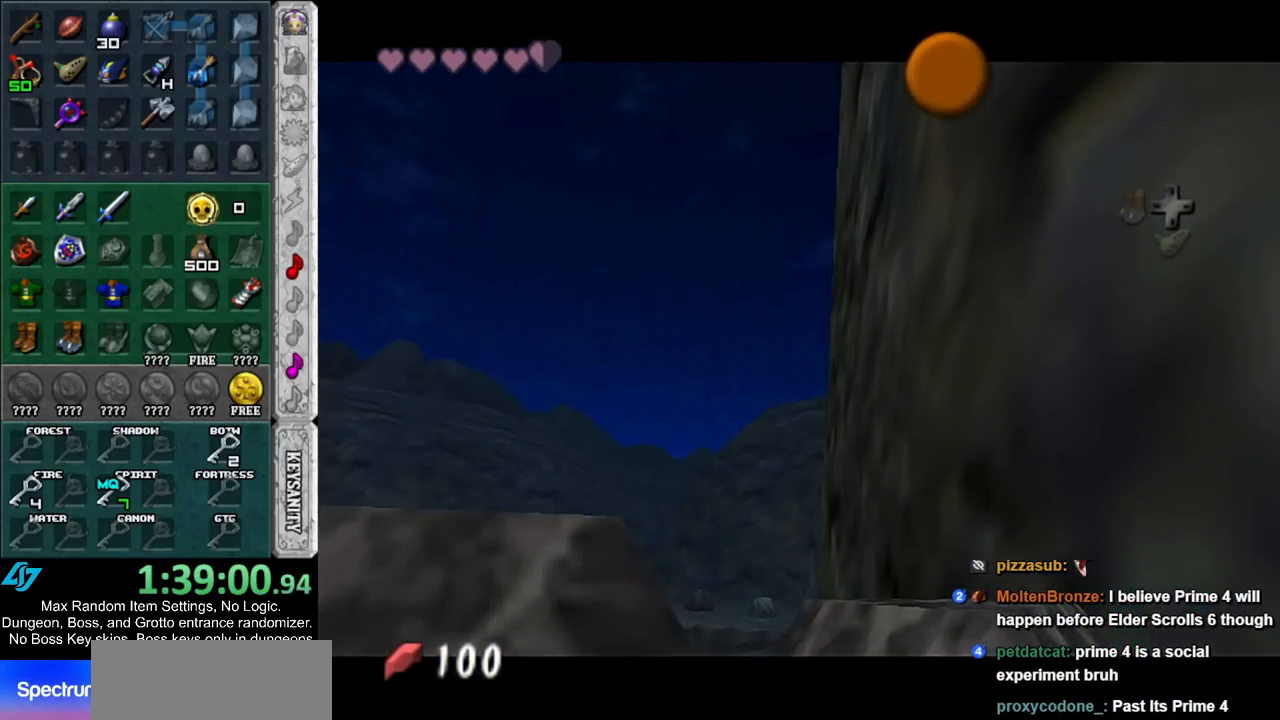
{"buttons": ["A", "B"], "left_stick": "center", "right_stick": "center", "events": [[83, "A", "up"], [83, "B", "up"], [183, "A", "down"], [183, "B", "down"], [267, "A", "up"], [267, "B", "up"], [333, "A", "down"], [333, "B", "down"], [417, "A", "up"], [417, "B", "up"], [483, "A", "down"], [483, "B", "down"]]}
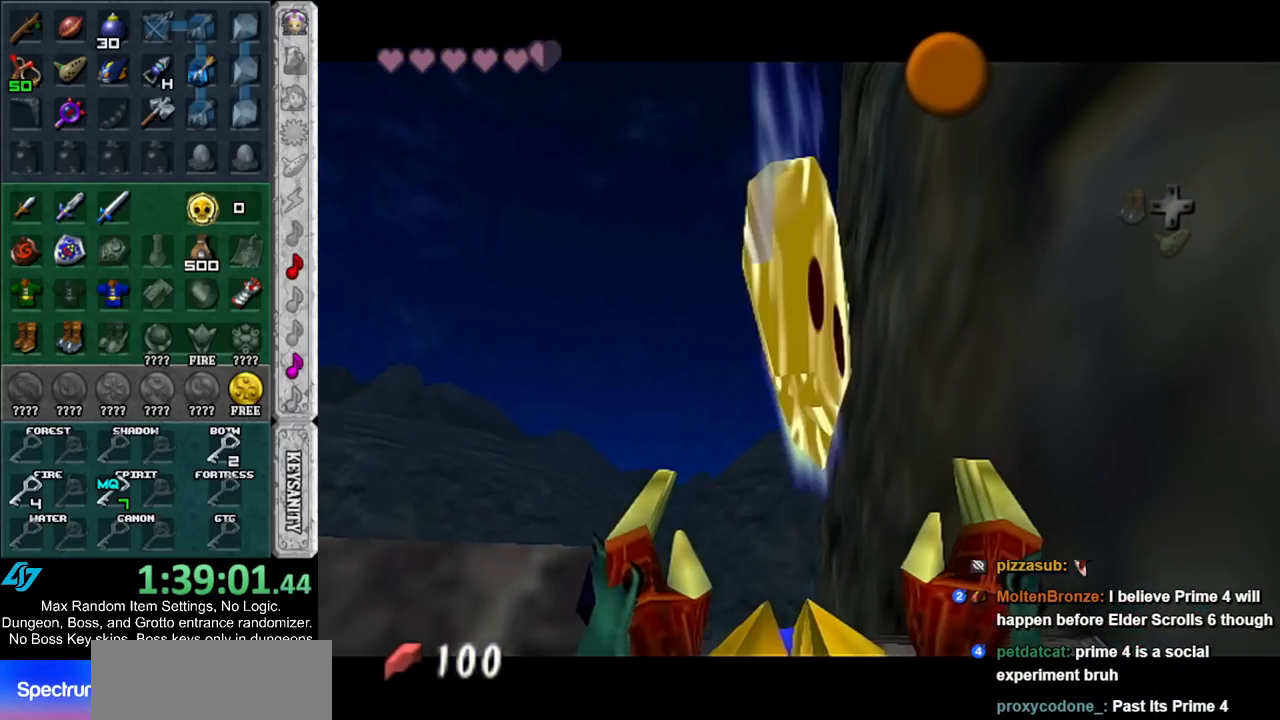
{"buttons": [], "left_stick": "up", "right_stick": "center", "events": [[17, "left_stick", "up"], [50, "A", "up"], [50, "B", "up"], [183, "A", "down"], [183, "B", "down"], [233, "A", "up"], [233, "B", "up"], [300, "A", "down"], [300, "B", "down"], [433, "A", "up"], [433, "B", "up"]]}
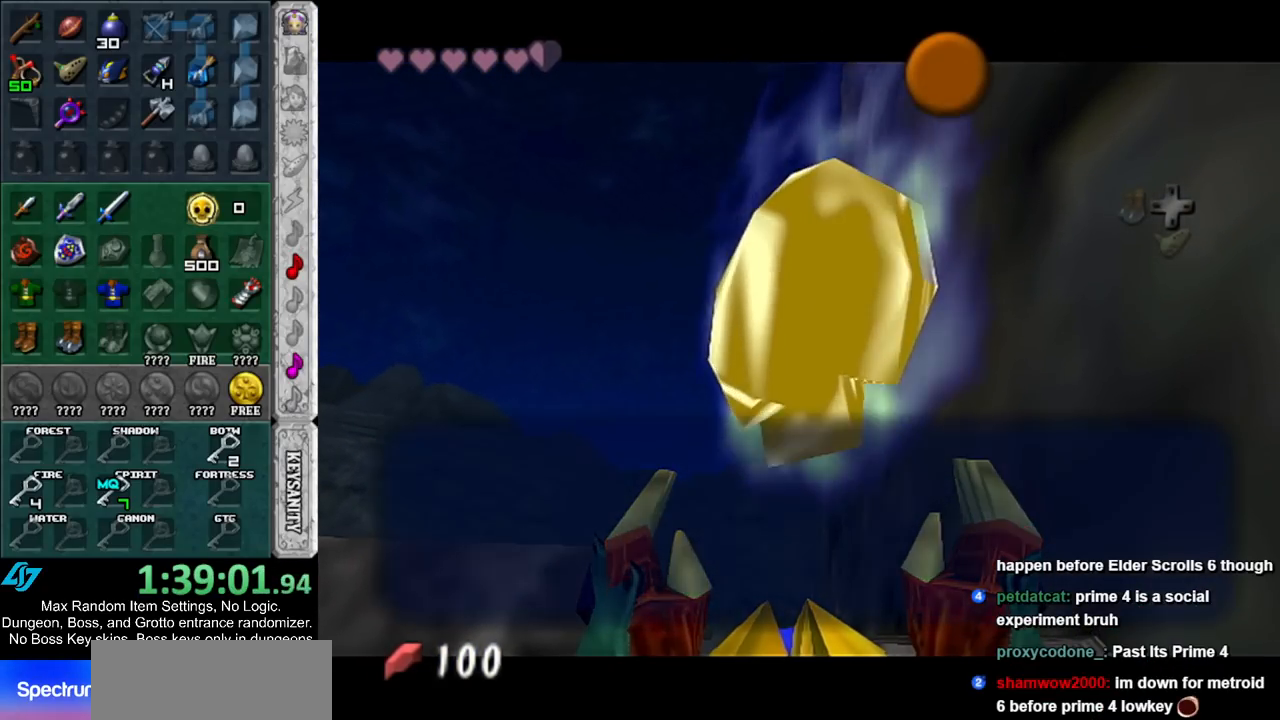
{"buttons": [], "left_stick": "up", "right_stick": "center", "events": [[167, "A", "down"], [200, "B", "down"], [267, "A", "up"], [267, "B", "up"]]}
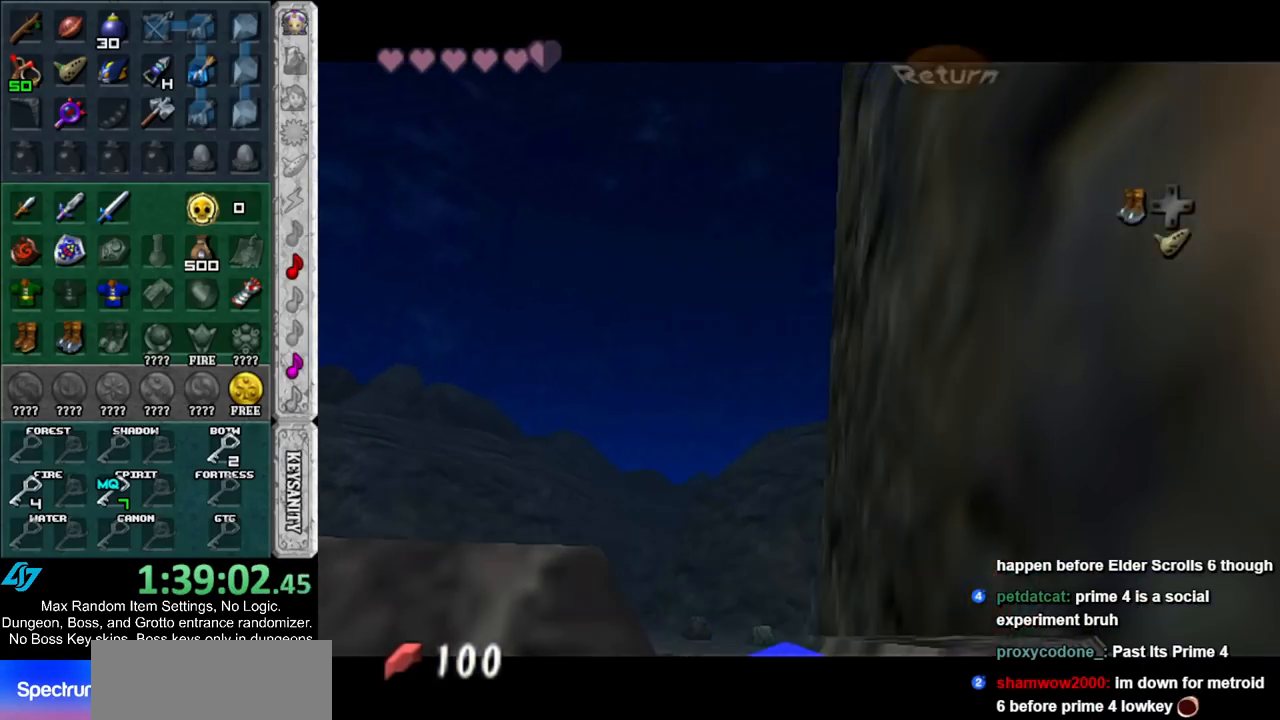
{"buttons": ["X"], "left_stick": "up", "right_stick": "center", "events": [[100, "X", "down"], [200, "X", "up"], [300, "X", "down"], [383, "X", "up"], [483, "X", "down"]]}
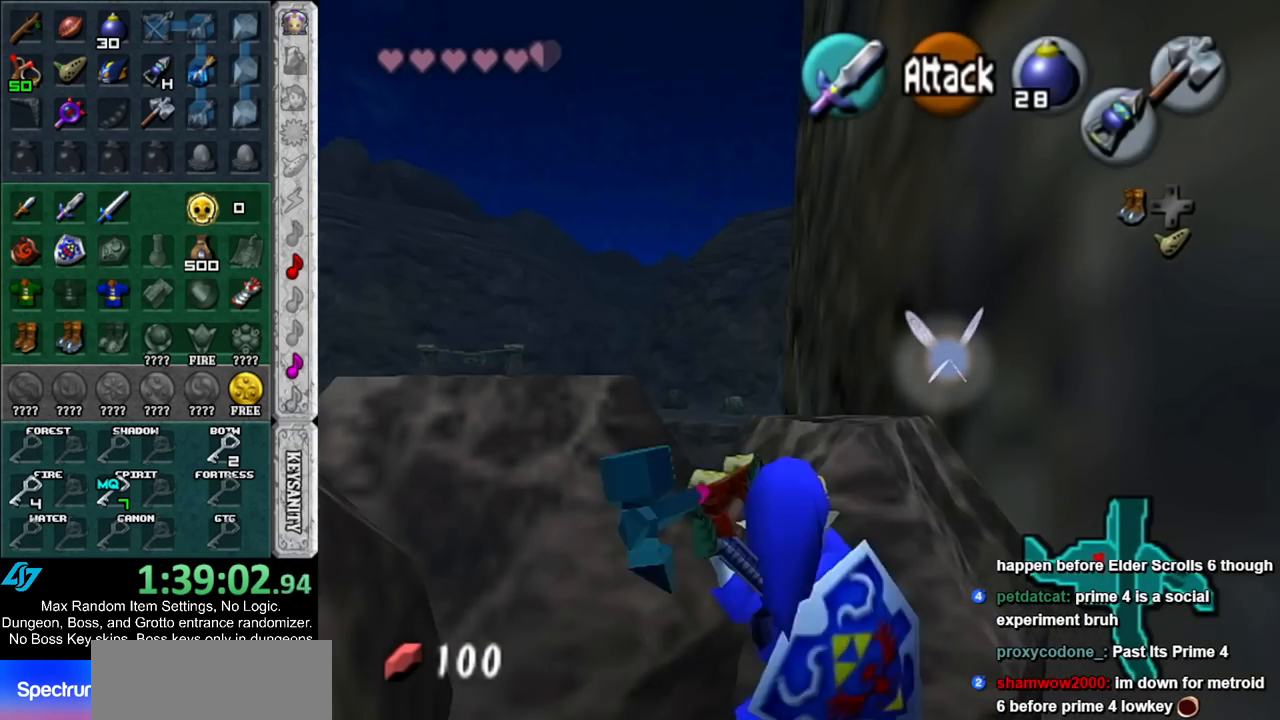
{"buttons": [], "left_stick": "up", "right_stick": "center", "events": [[50, "X", "up"], [150, "X", "down"], [167, "X", "up"], [267, "X", "down"], [350, "X", "up"]]}
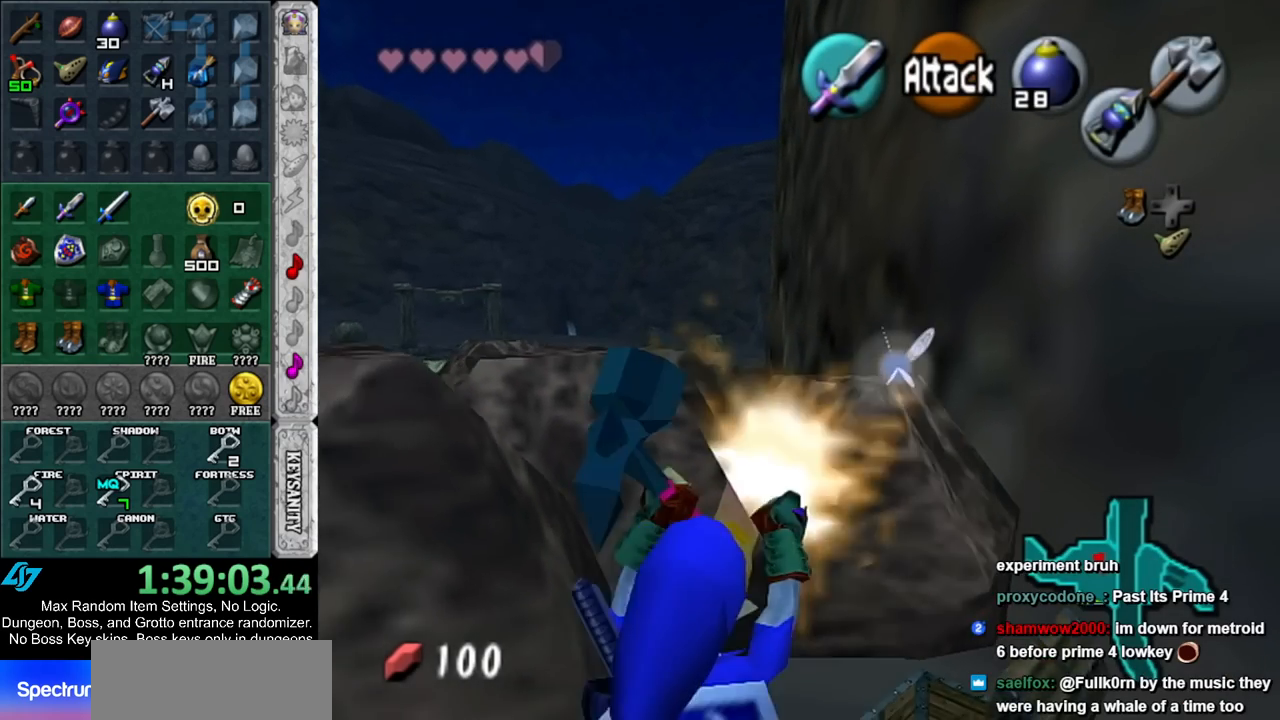
{"buttons": ["R1"], "left_stick": "up", "right_stick": "center", "events": [[433, "R1", "down"]]}
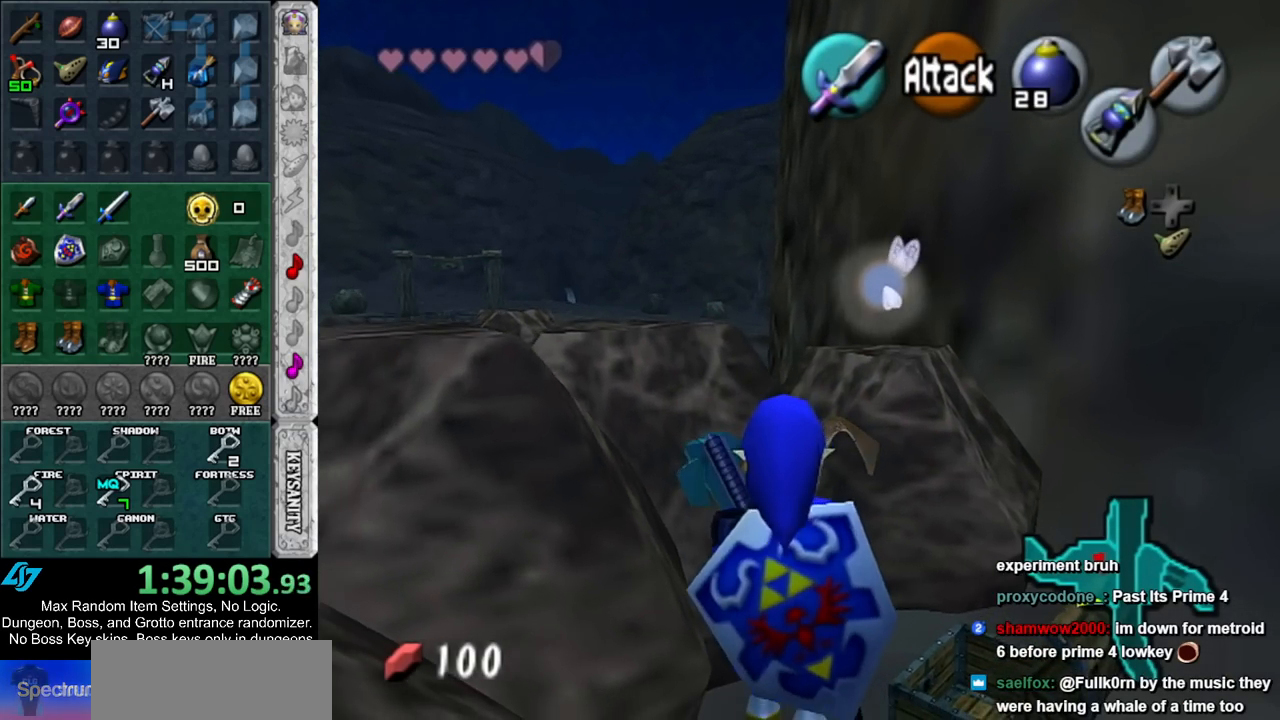
{"buttons": [], "left_stick": "up", "right_stick": "center", "events": [[17, "B", "down"], [133, "B", "up"], [200, "B", "down"], [333, "B", "up"], [417, "R1", "up"]]}
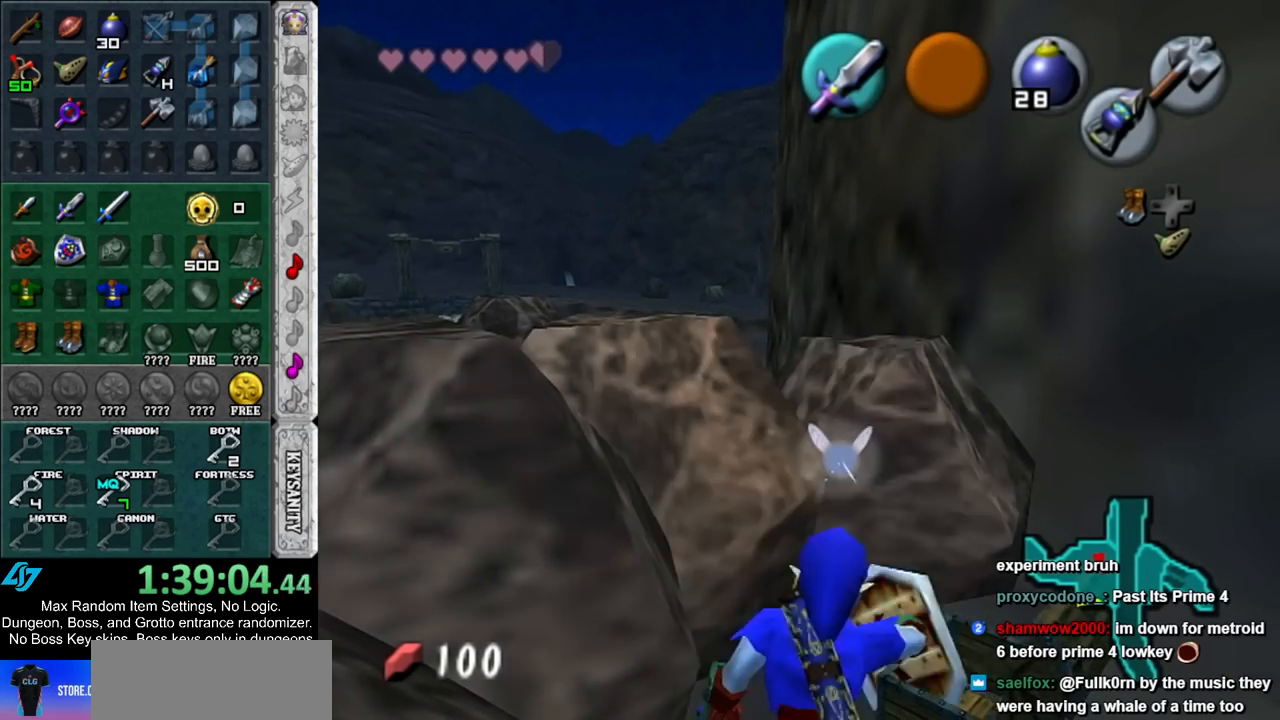
{"buttons": [], "left_stick": "up", "right_stick": "center", "events": []}
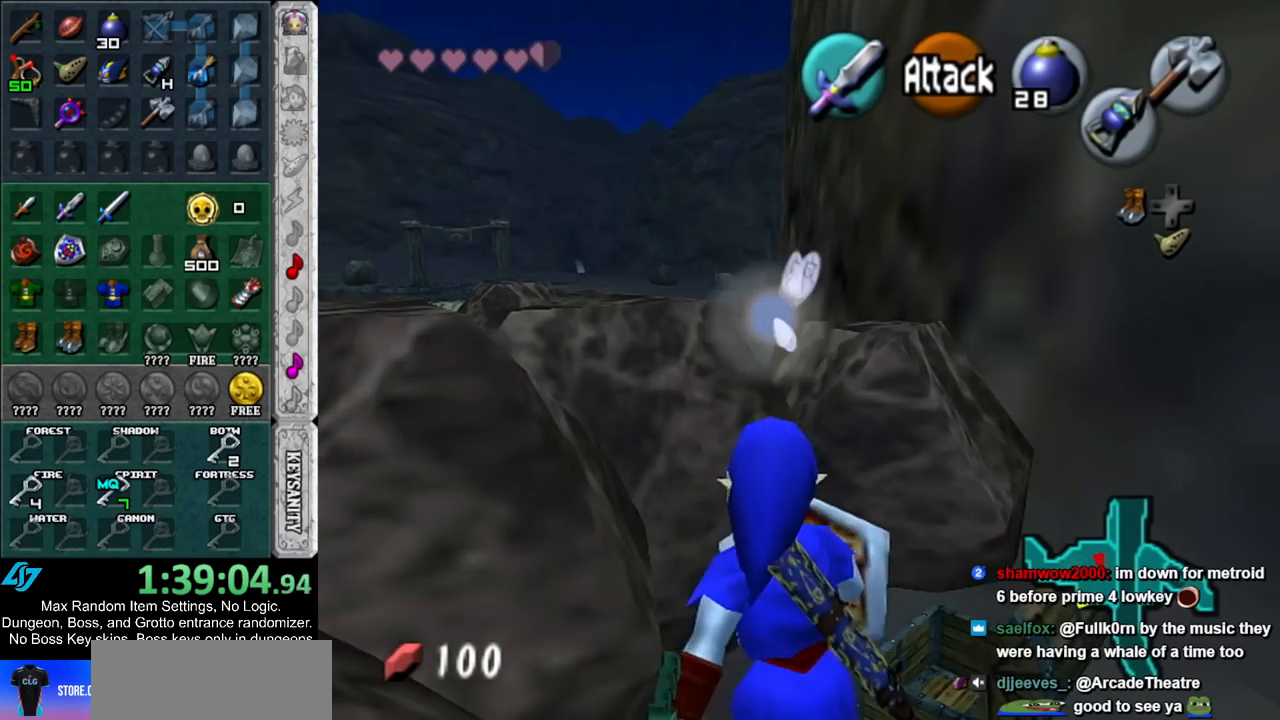
{"buttons": ["R1"], "left_stick": "up", "right_stick": "center", "events": [[233, "left_stick", "up-right"], [383, "left_stick", "up"], [417, "R1", "down"]]}
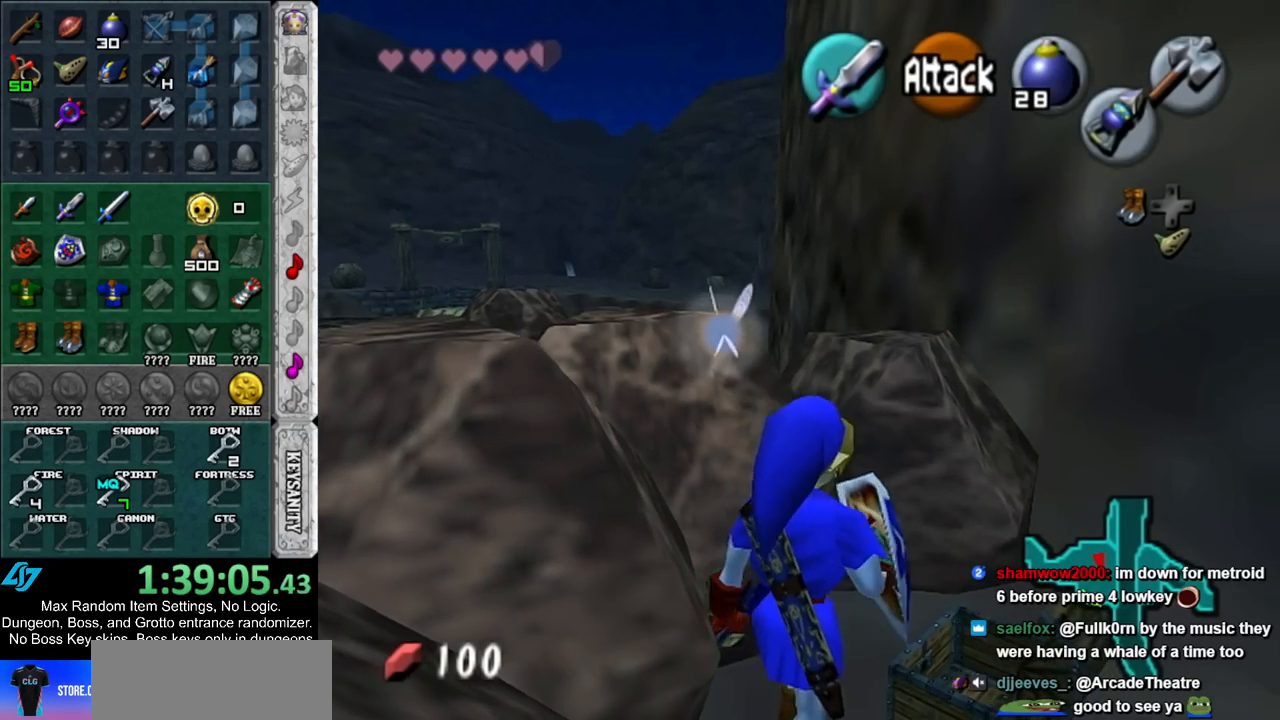
{"buttons": [], "left_stick": "up-left", "right_stick": "center", "events": [[17, "B", "down"], [133, "B", "up"], [167, "R1", "up"], [483, "left_stick", "up-left"]]}
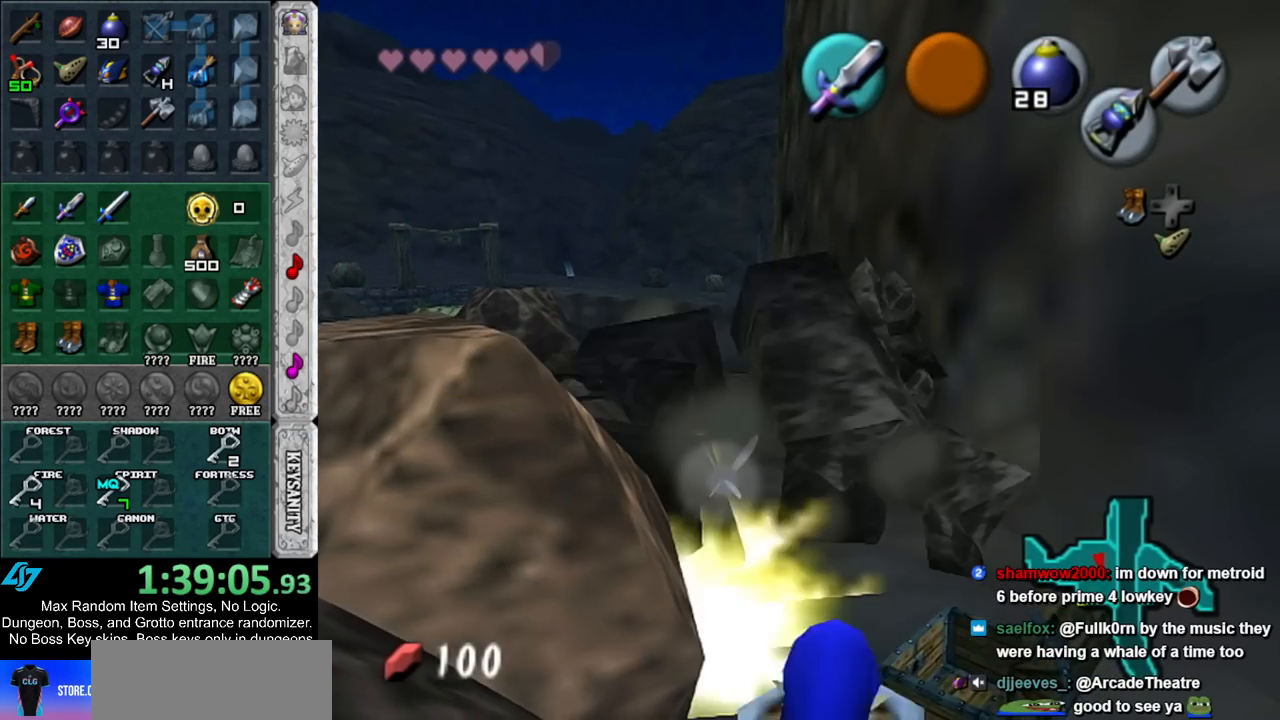
{"buttons": [], "left_stick": "up", "right_stick": "center", "events": [[233, "A", "down"], [233, "left_stick", "up"], [483, "A", "up"]]}
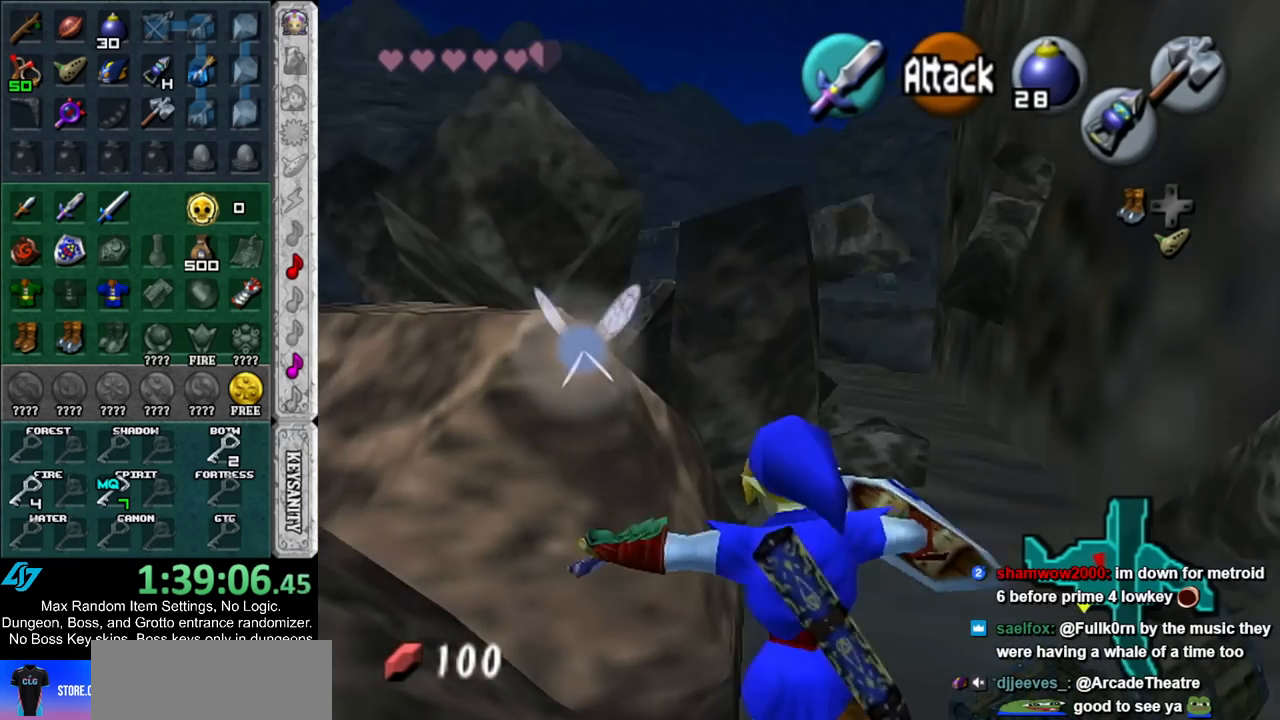
{"buttons": [], "left_stick": "up", "right_stick": "center", "events": []}
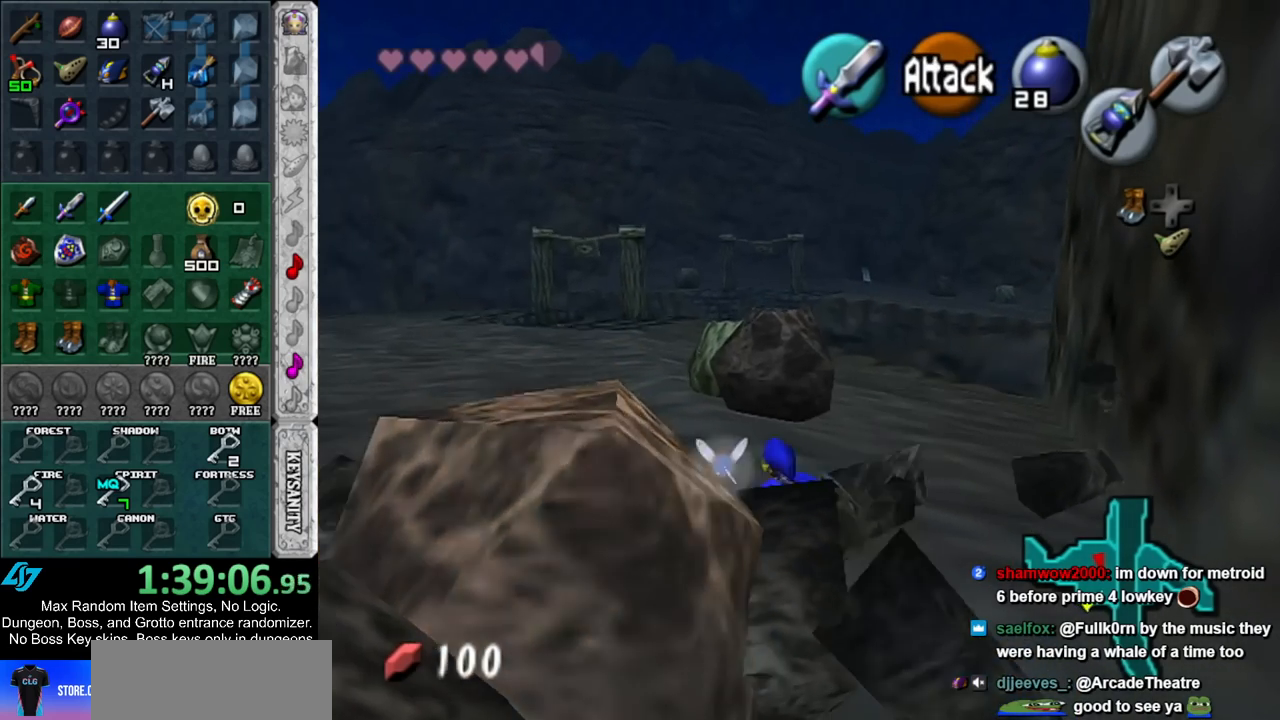
{"buttons": [], "left_stick": "up", "right_stick": "center", "events": [[17, "A", "down"], [233, "A", "up"]]}
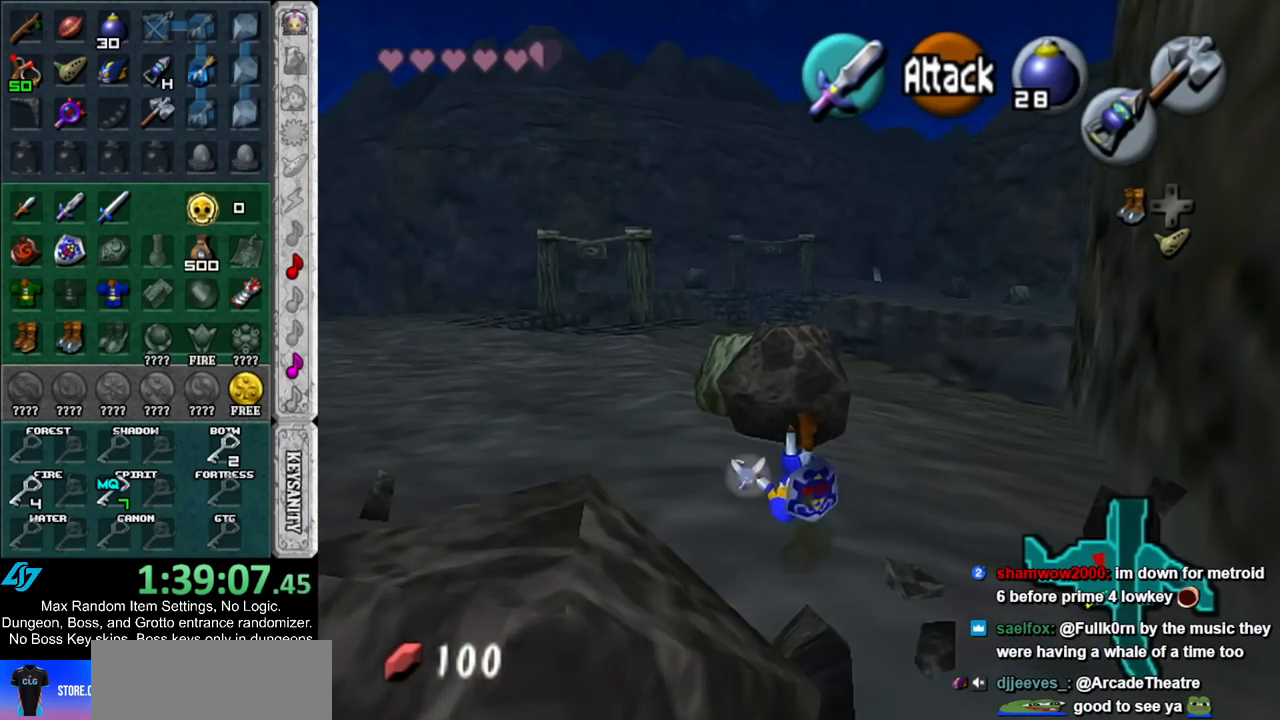
{"buttons": [], "left_stick": "up", "right_stick": "center", "events": [[83, "left_stick", "up-right"], [367, "left_stick", "up"]]}